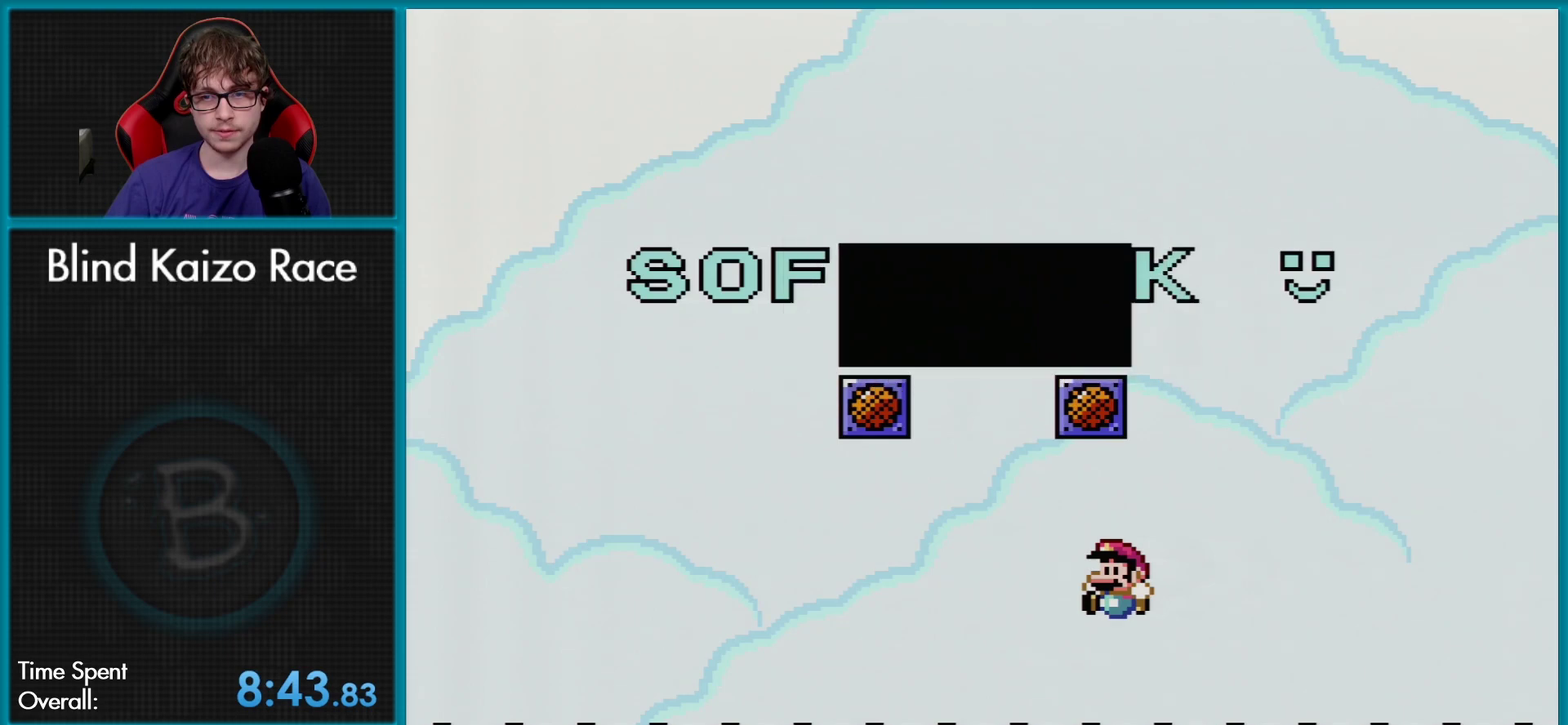
Gameplay with a controller (Nintendo layout); each line is a JSON object with the inputs held at the frame after it. "events" lists button and stick changes between this image and that frame as [ms after this image, input, new state], when the widget could be followed in between. Not read: L3 R3.
{"buttons": ["Y", "DPAD_LEFT"], "events": [[66, "DPAD_LEFT", "down"], [183, "Y", "down"]]}
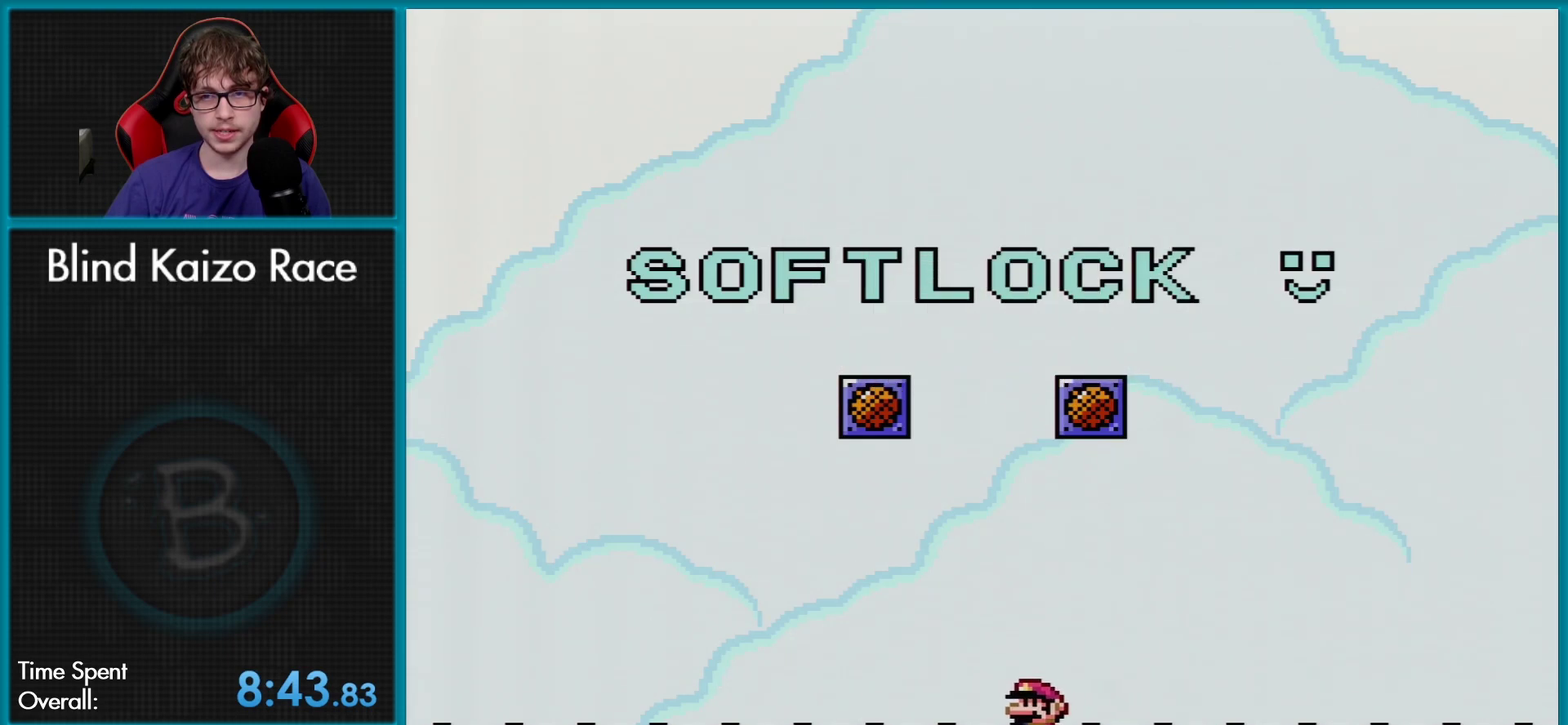
{"buttons": ["Y", "DPAD_LEFT"], "events": []}
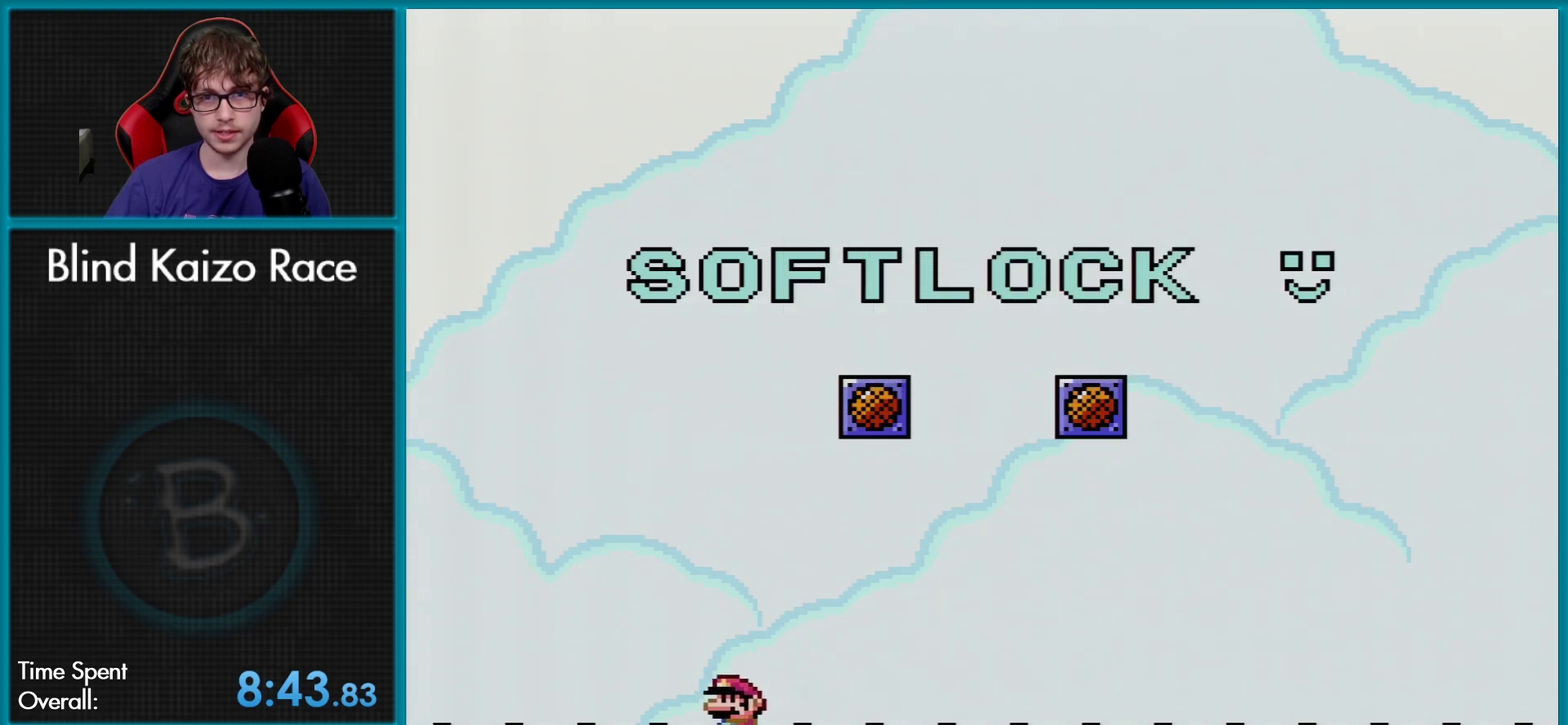
{"buttons": ["Y", "DPAD_LEFT"], "events": []}
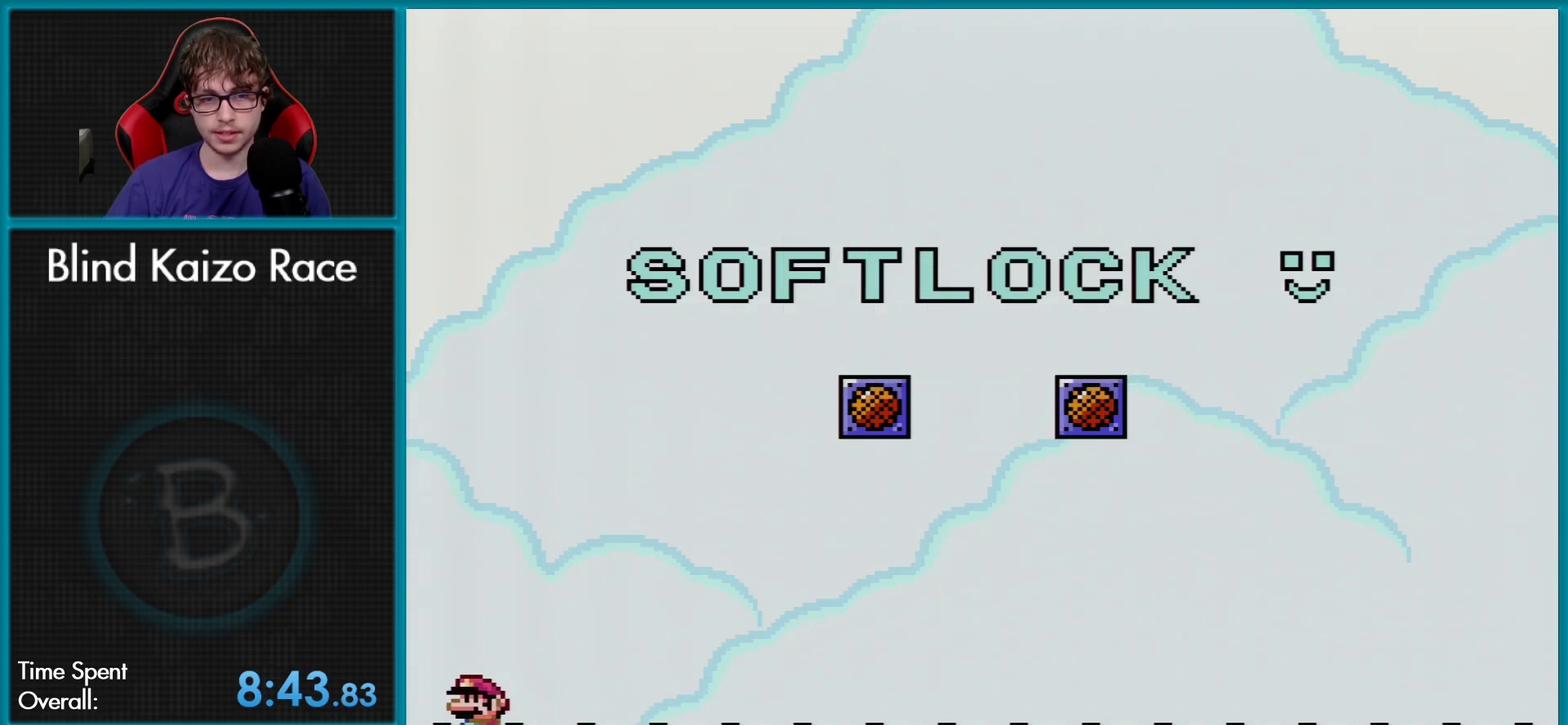
{"buttons": ["Y", "DPAD_RIGHT"], "events": [[167, "DPAD_LEFT", "up"], [184, "DPAD_RIGHT", "down"]]}
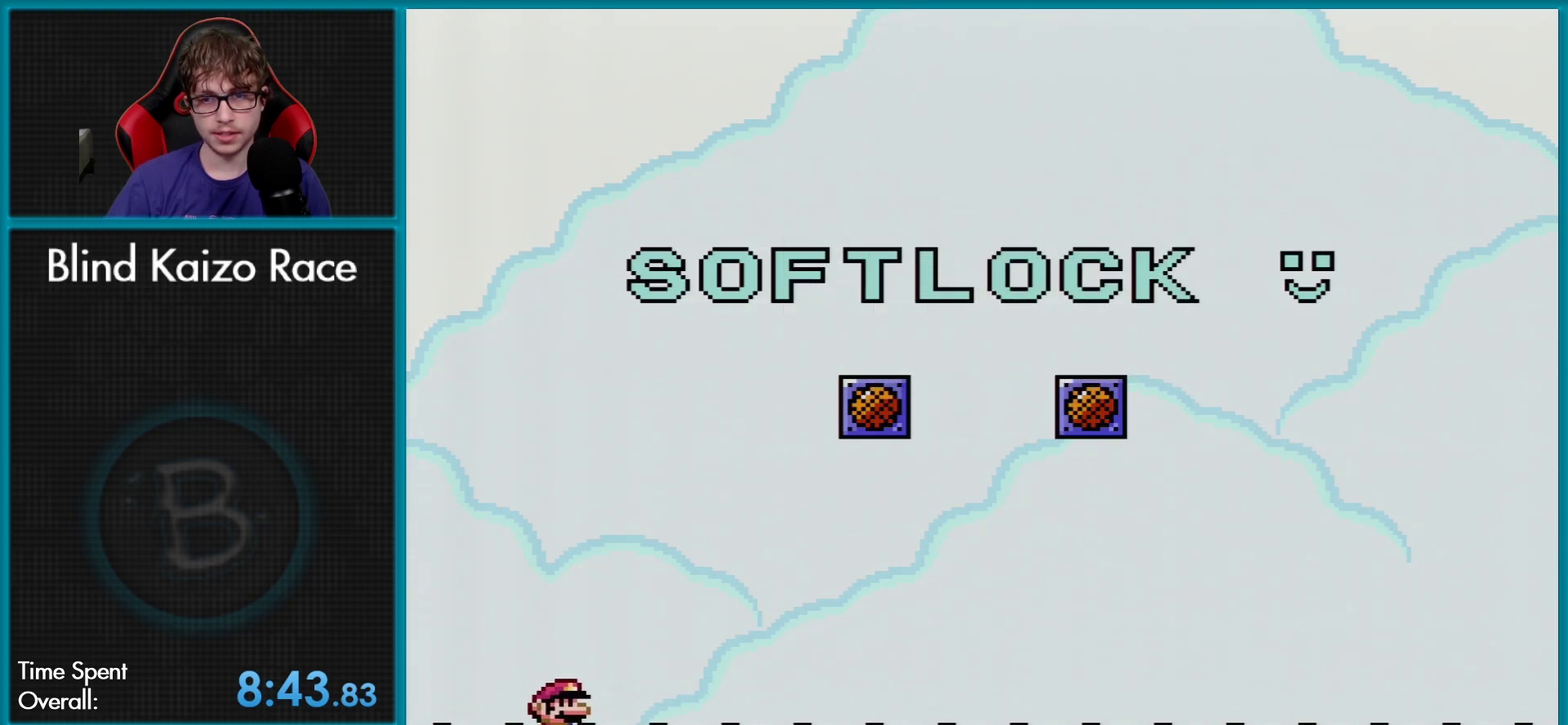
{"buttons": ["Y", "DPAD_RIGHT"], "events": []}
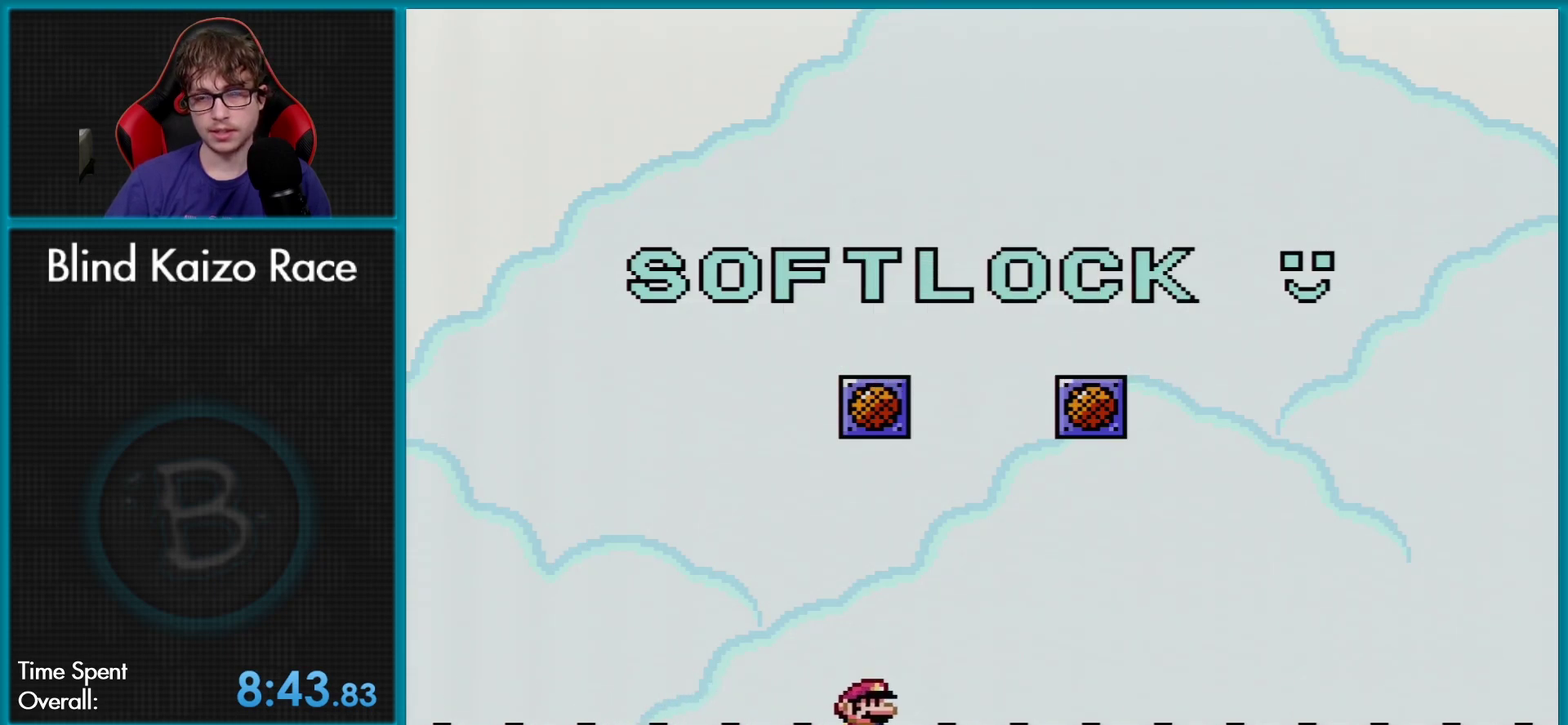
{"buttons": ["Y", "DPAD_RIGHT"], "events": []}
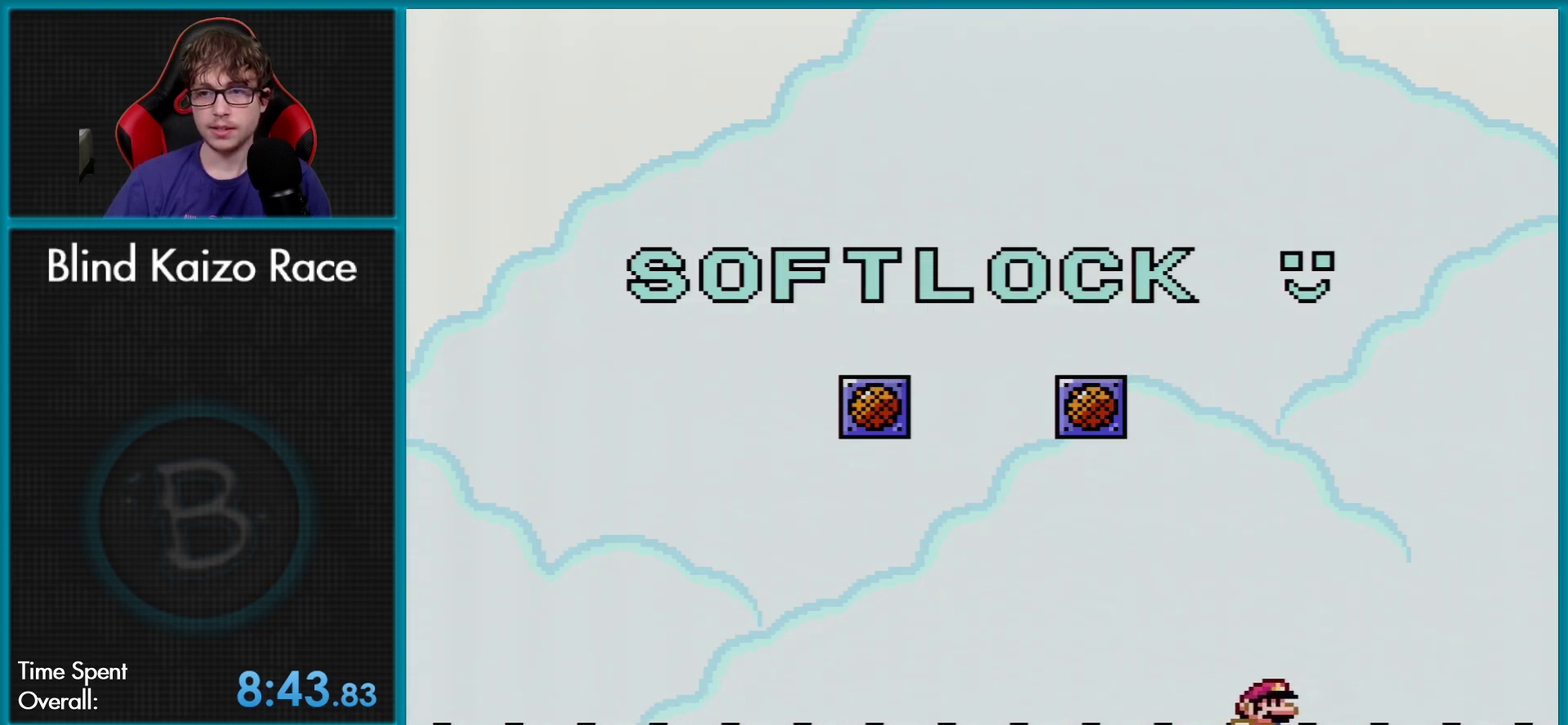
{"buttons": ["Y", "DPAD_LEFT"], "events": [[116, "B", "down"], [250, "DPAD_RIGHT", "up"], [250, "DPAD_UP", "down"], [267, "DPAD_LEFT", "down"], [333, "DPAD_UP", "up"], [417, "B", "up"]]}
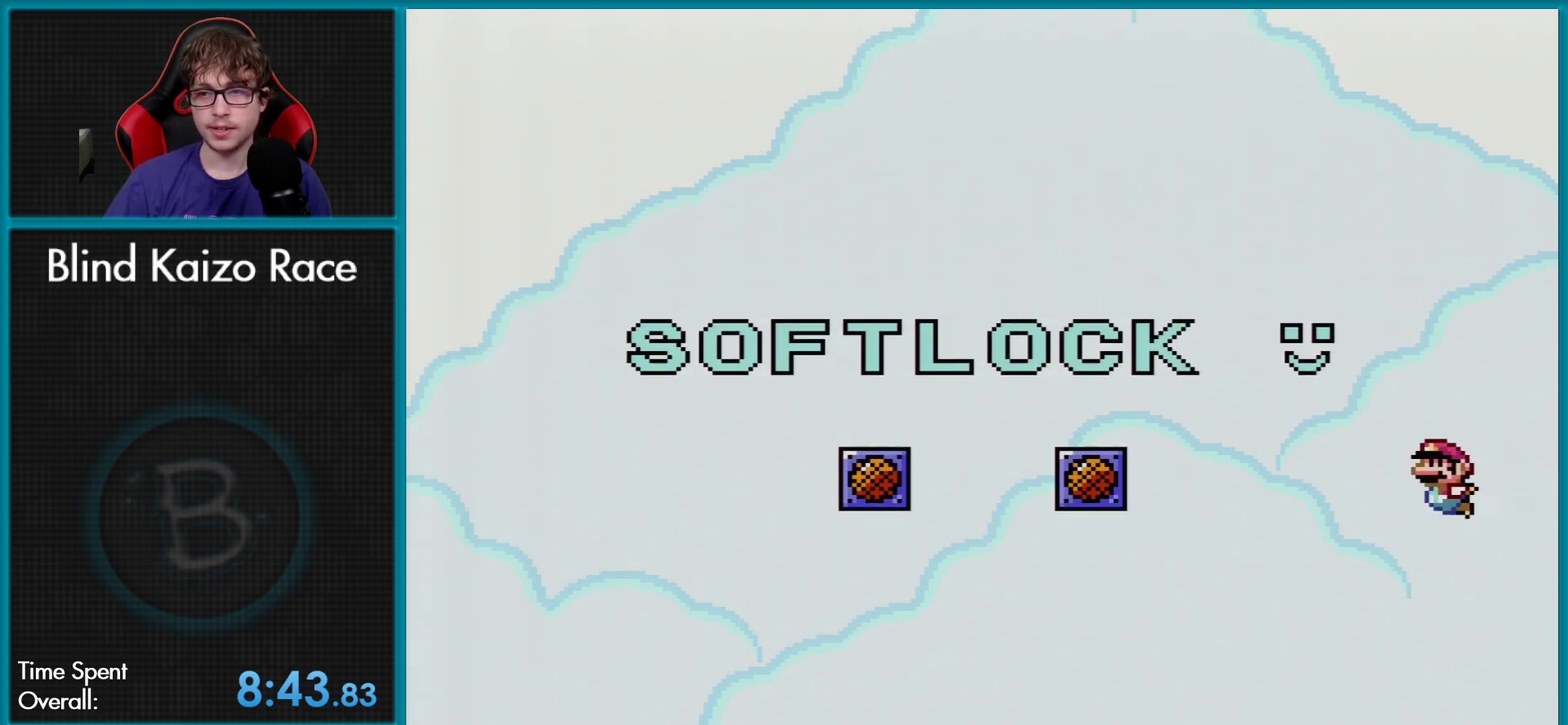
{"buttons": ["Y", "DPAD_LEFT"], "events": []}
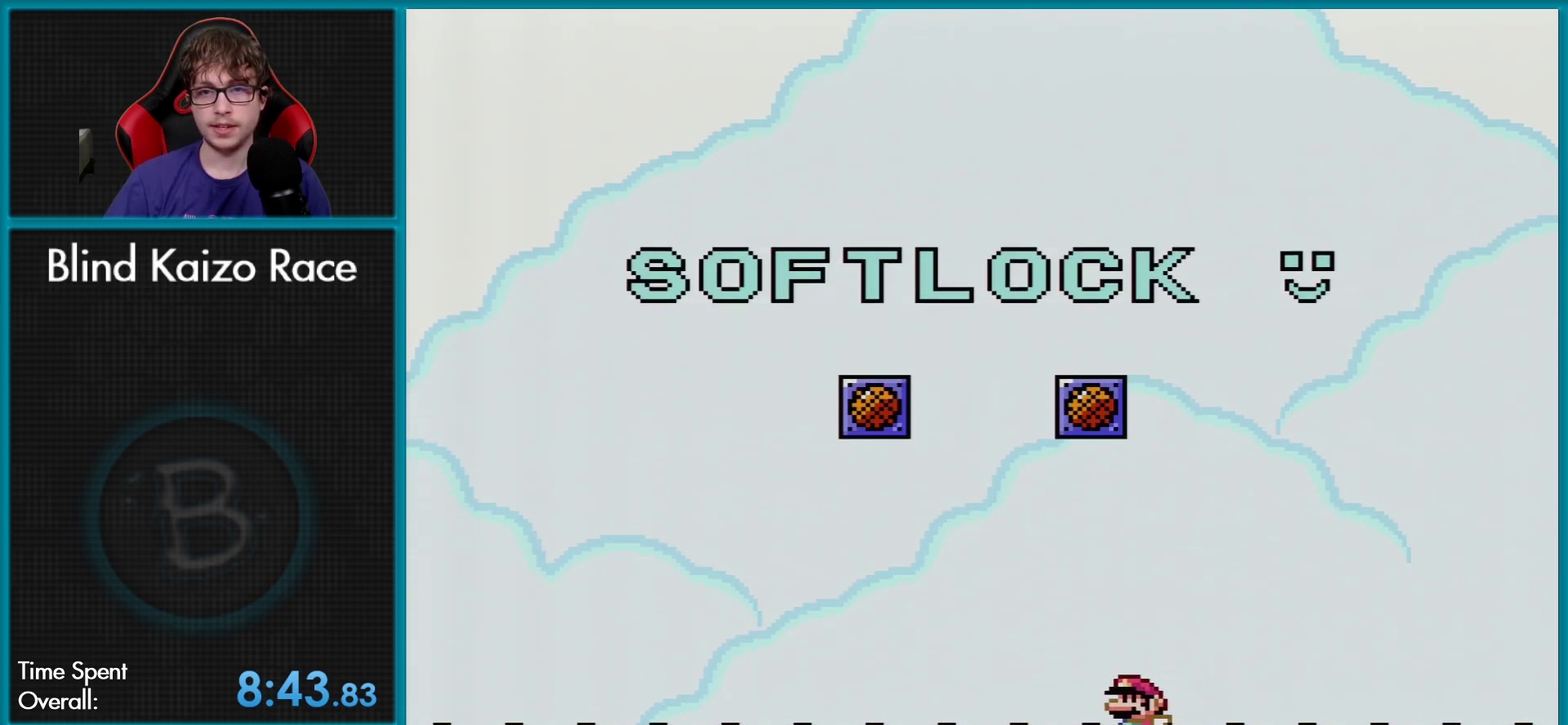
{"buttons": ["B", "Y", "DPAD_RIGHT"], "events": [[317, "B", "down"], [383, "DPAD_LEFT", "up"], [417, "DPAD_RIGHT", "down"]]}
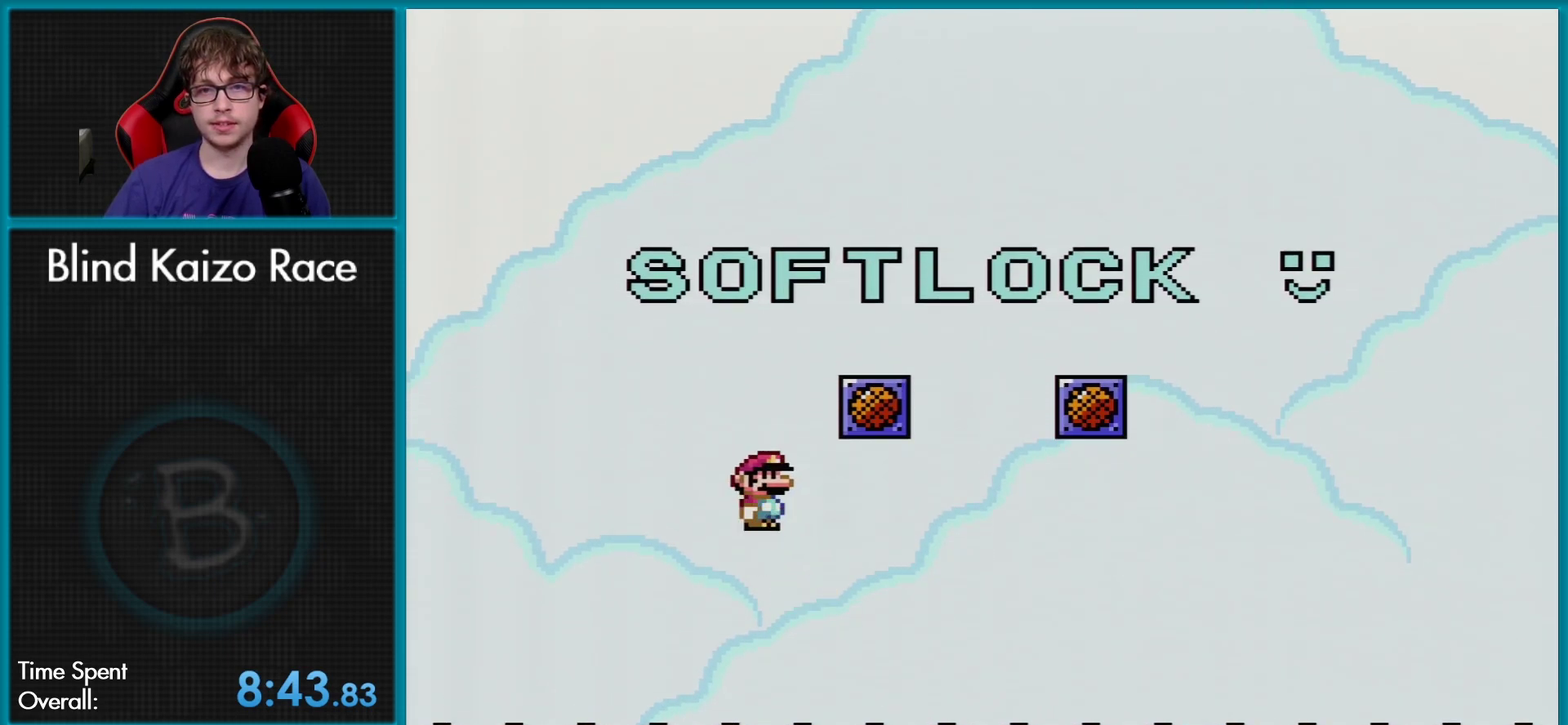
{"buttons": ["B", "Y", "DPAD_RIGHT"], "events": [[451, "B", "up"], [501, "B", "down"]]}
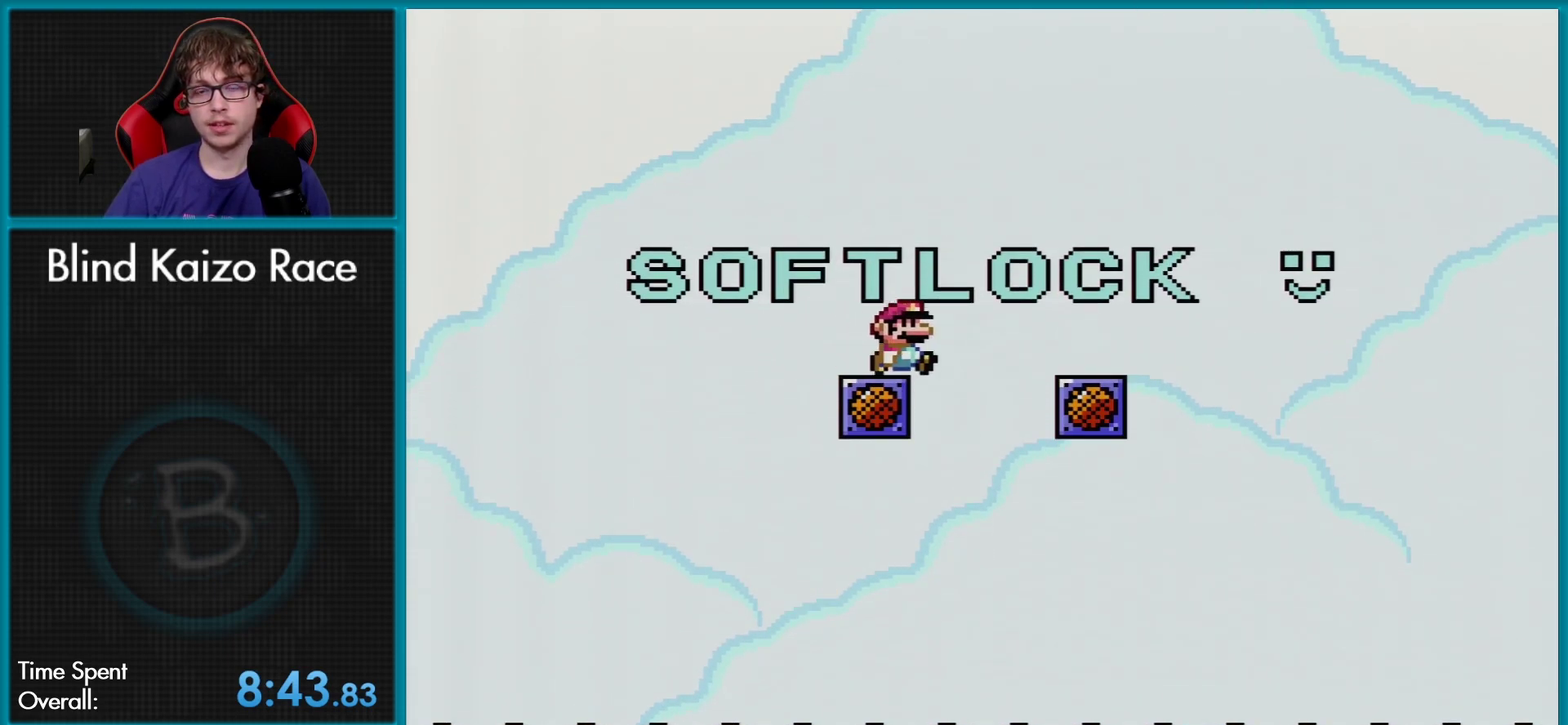
{"buttons": ["B", "Y", "DPAD_UP", "DPAD_LEFT"], "events": [[300, "DPAD_LEFT", "down"], [300, "DPAD_RIGHT", "up"], [383, "DPAD_UP", "down"]]}
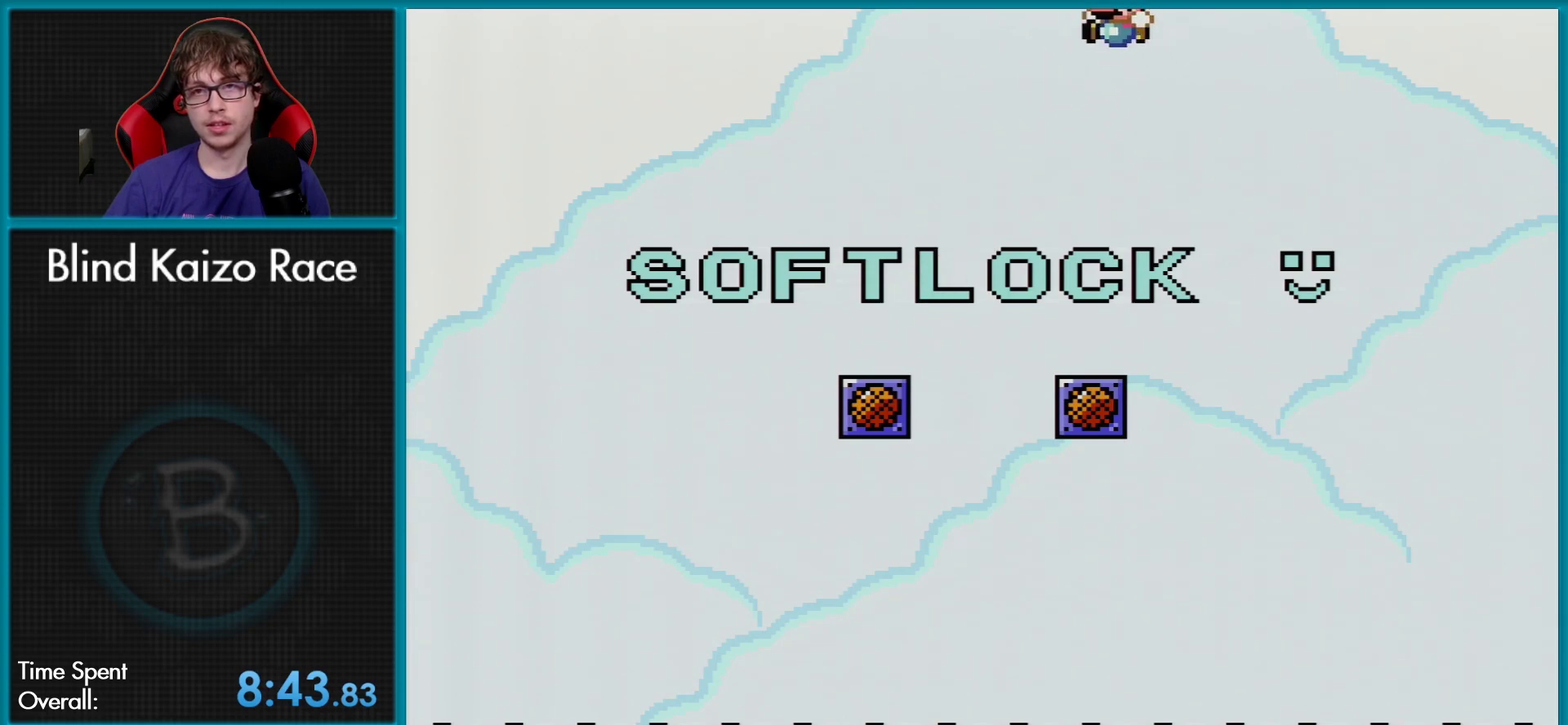
{"buttons": ["Y", "DPAD_RIGHT"], "events": [[33, "DPAD_UP", "up"], [184, "DPAD_LEFT", "up"], [200, "DPAD_RIGHT", "down"], [300, "B", "up"]]}
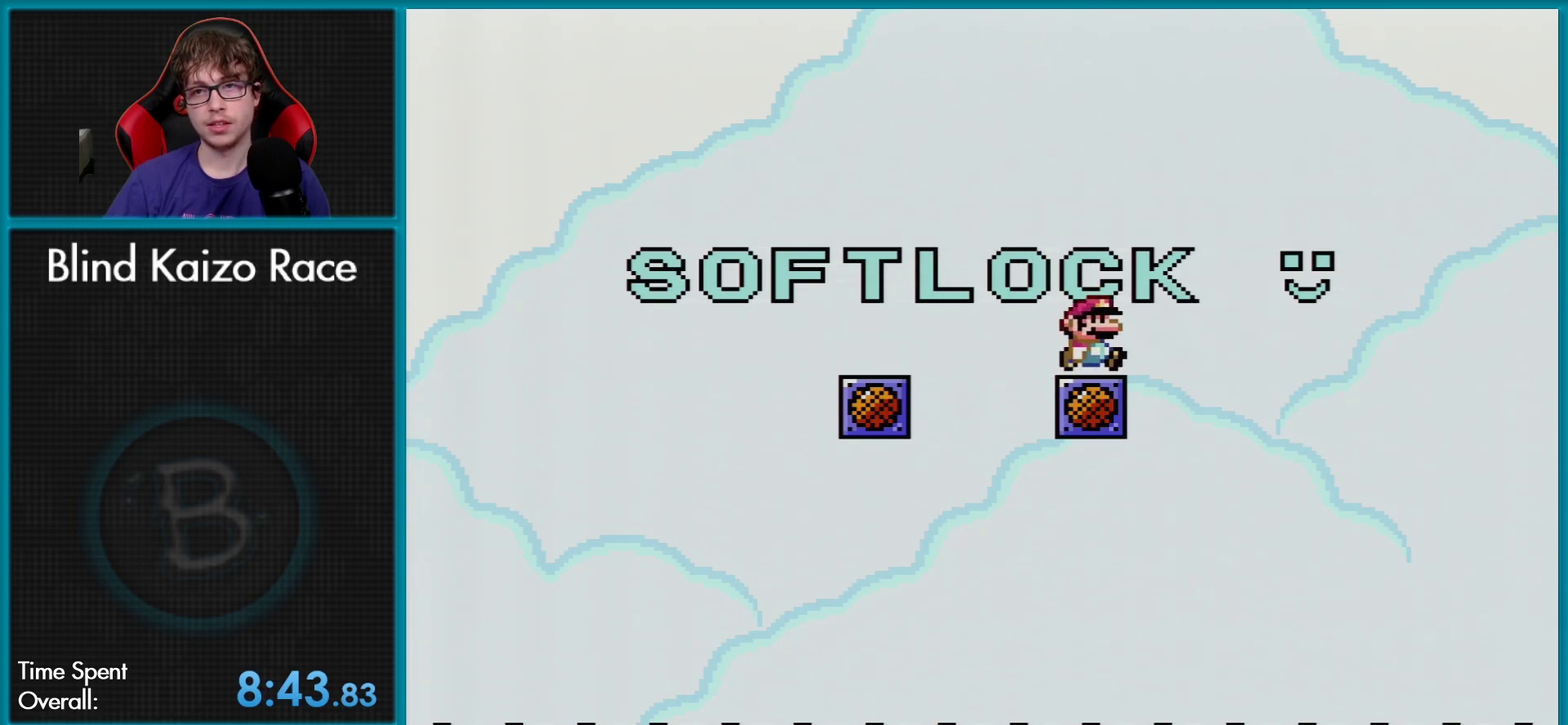
{"buttons": ["B", "Y", "DPAD_UP", "DPAD_LEFT"], "events": [[66, "B", "down"], [100, "DPAD_UP", "down"], [116, "DPAD_LEFT", "down"], [116, "DPAD_RIGHT", "up"], [200, "DPAD_UP", "up"], [267, "DPAD_UP", "down"]]}
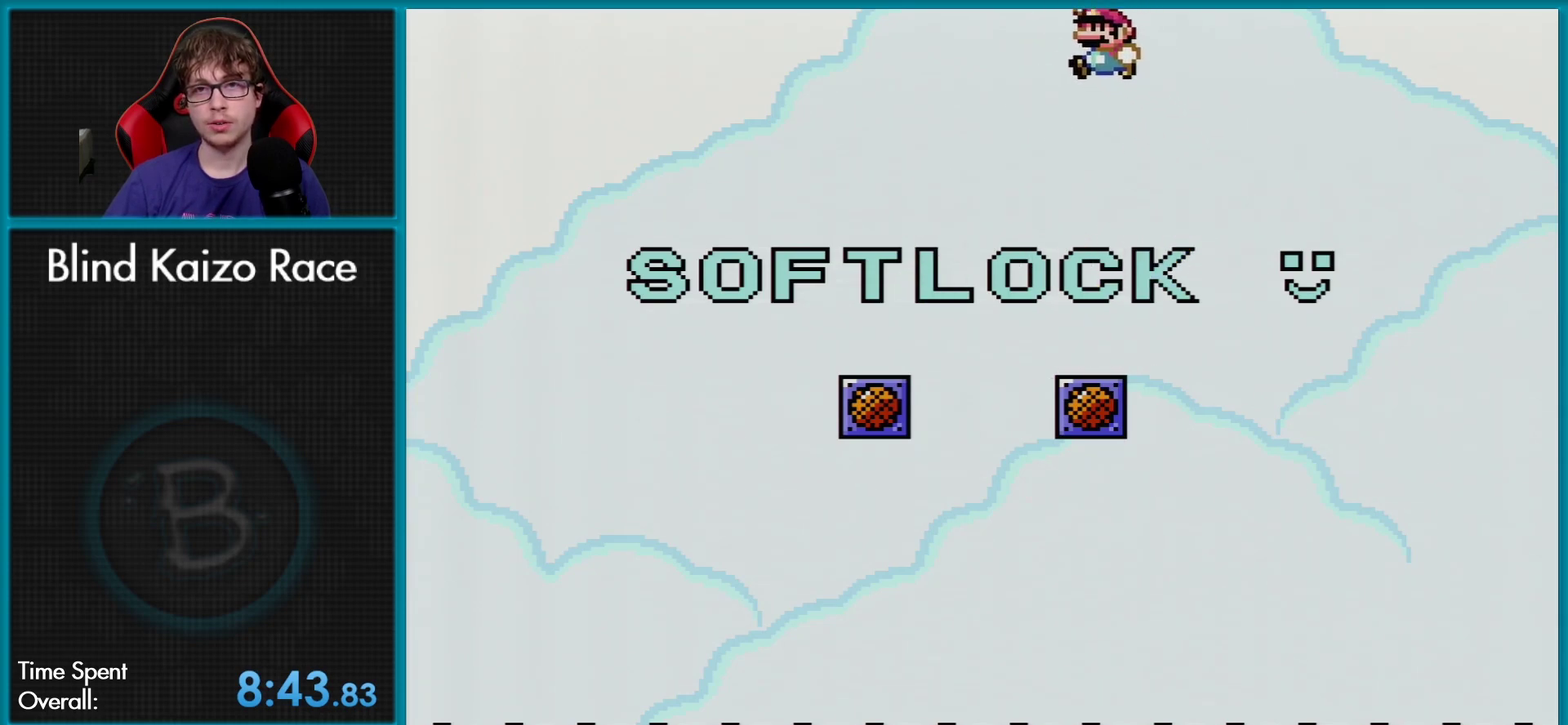
{"buttons": ["Y", "DPAD_RIGHT"], "events": [[50, "DPAD_UP", "up"], [351, "B", "up"], [384, "DPAD_LEFT", "up"], [384, "DPAD_RIGHT", "down"]]}
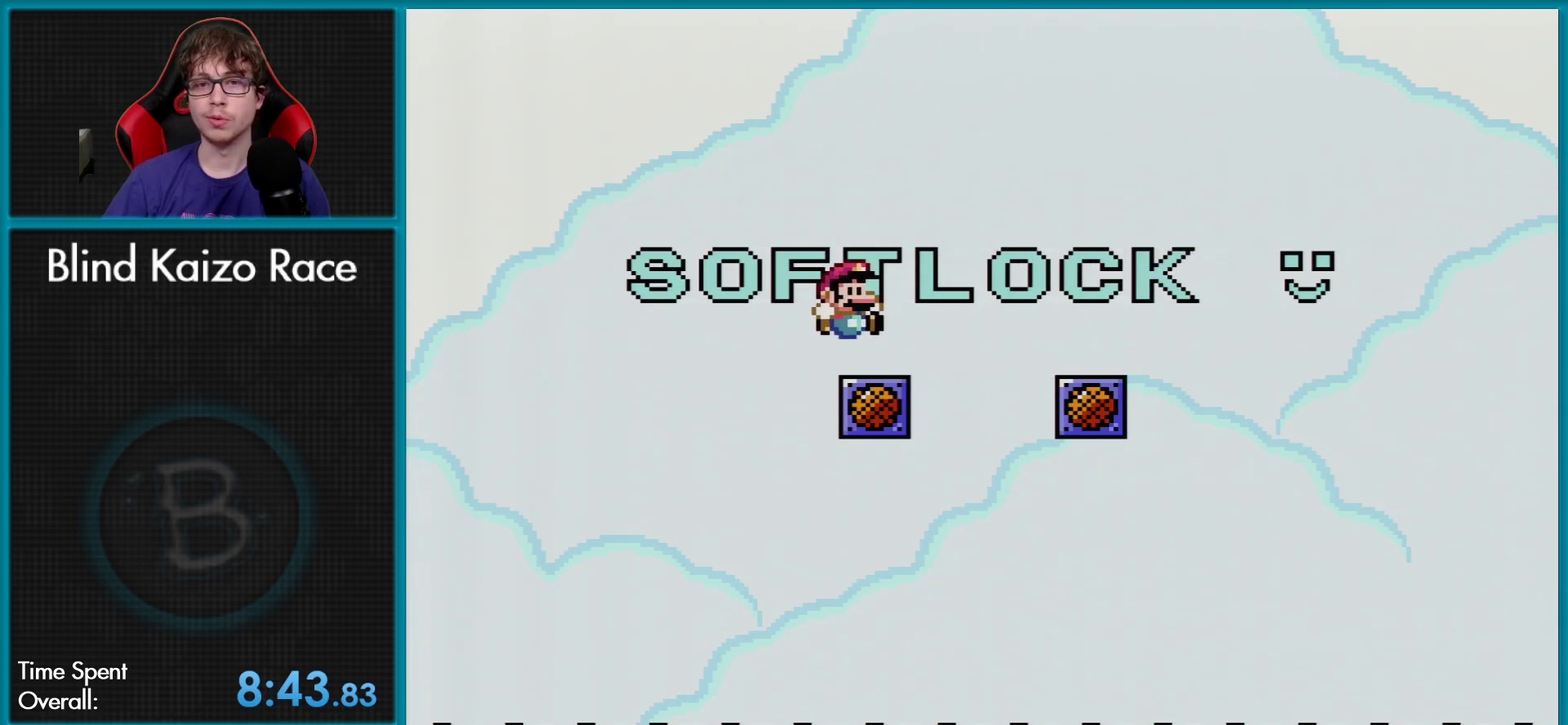
{"buttons": ["Y", "DPAD_LEFT"], "events": [[367, "DPAD_LEFT", "down"], [367, "DPAD_RIGHT", "up"]]}
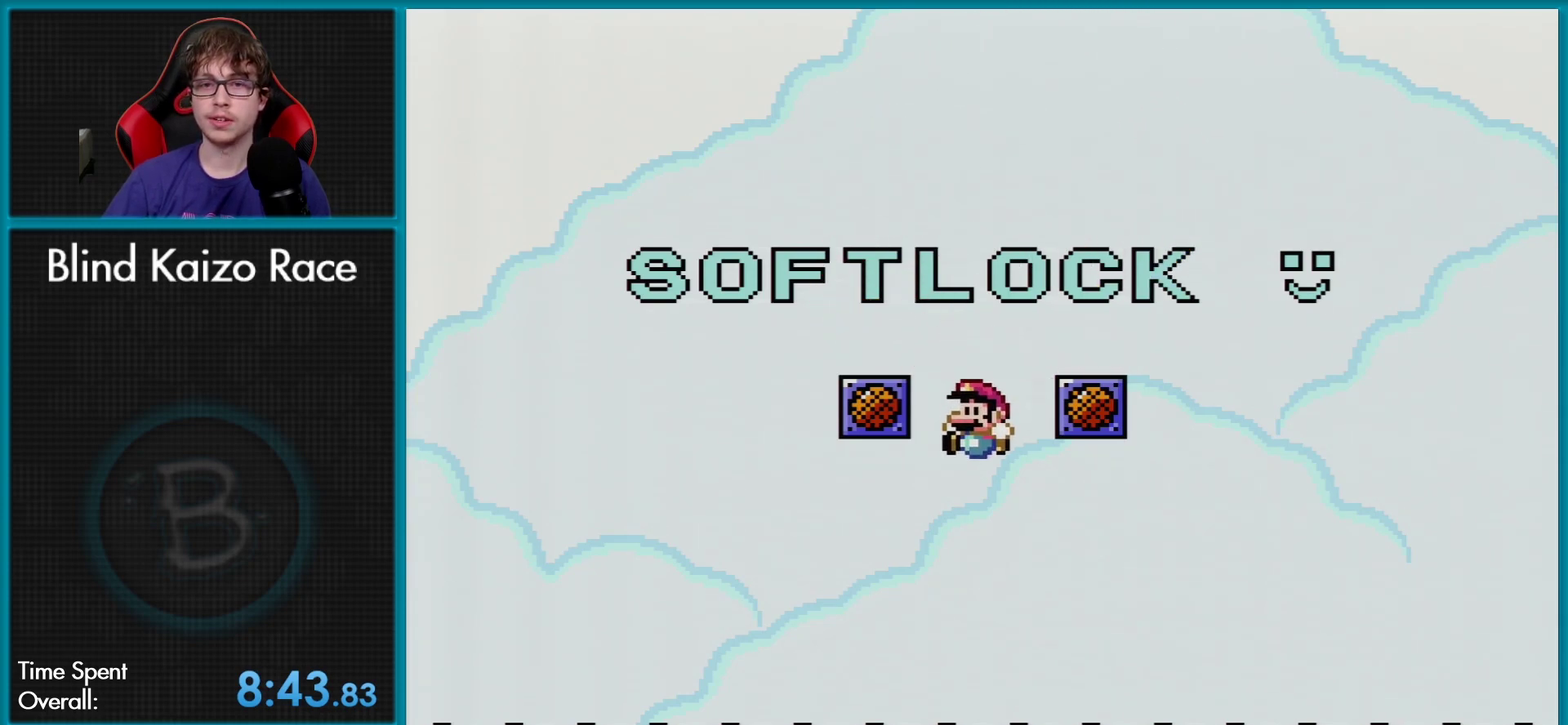
{"buttons": [], "events": [[17, "DPAD_LEFT", "up"], [167, "Y", "up"]]}